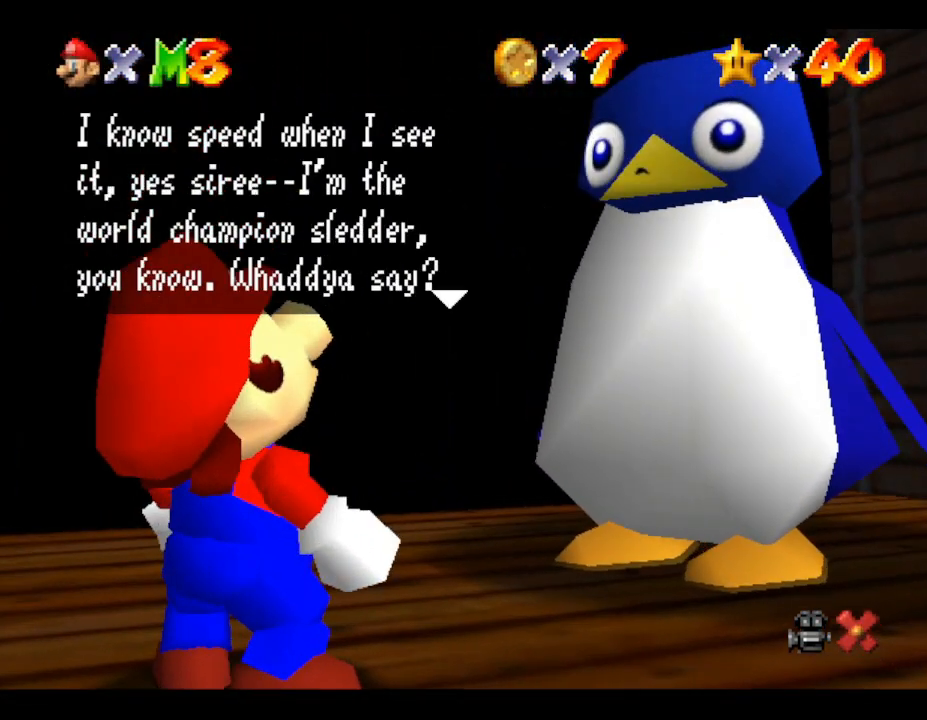
Gameplay with a controller (Nintendo layout); each line is a JSON object with the inputs held at the frame after it. "events" lists button and stick changes between this image and that frame as [ms after this image, input, new state], when the widget could be followed in between. Not read: L3 R3.
{"buttons": [], "left_stick": "center", "events": [[17, "A", "up"], [83, "A", "down"], [150, "A", "up"], [217, "A", "down"], [333, "A", "up"]]}
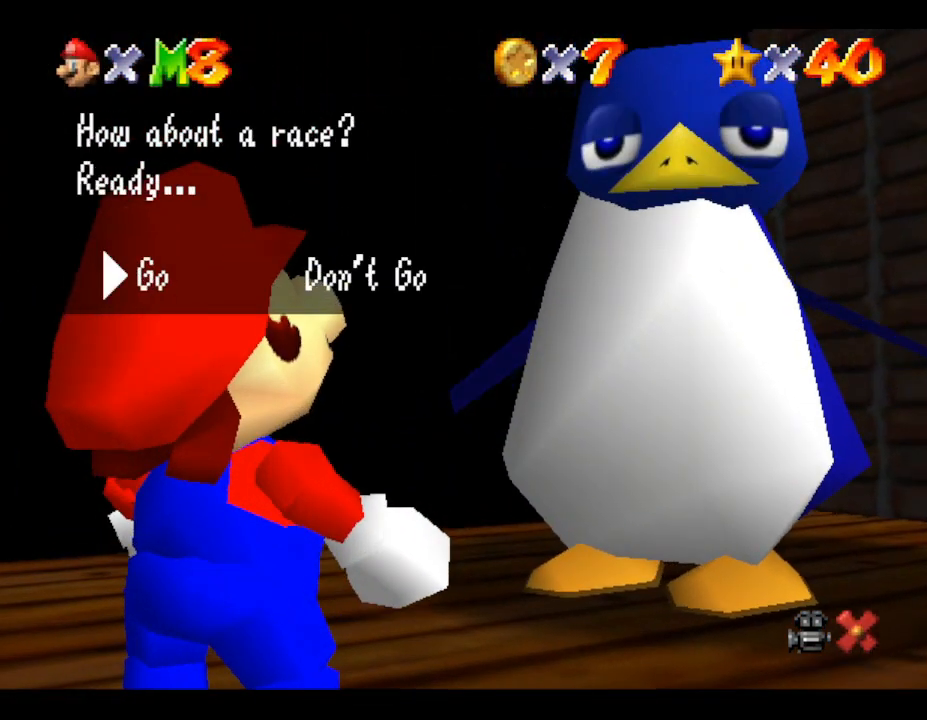
{"buttons": ["A"], "left_stick": "center", "events": [[250, "left_stick", "right"], [383, "A", "down"], [383, "left_stick", "center"]]}
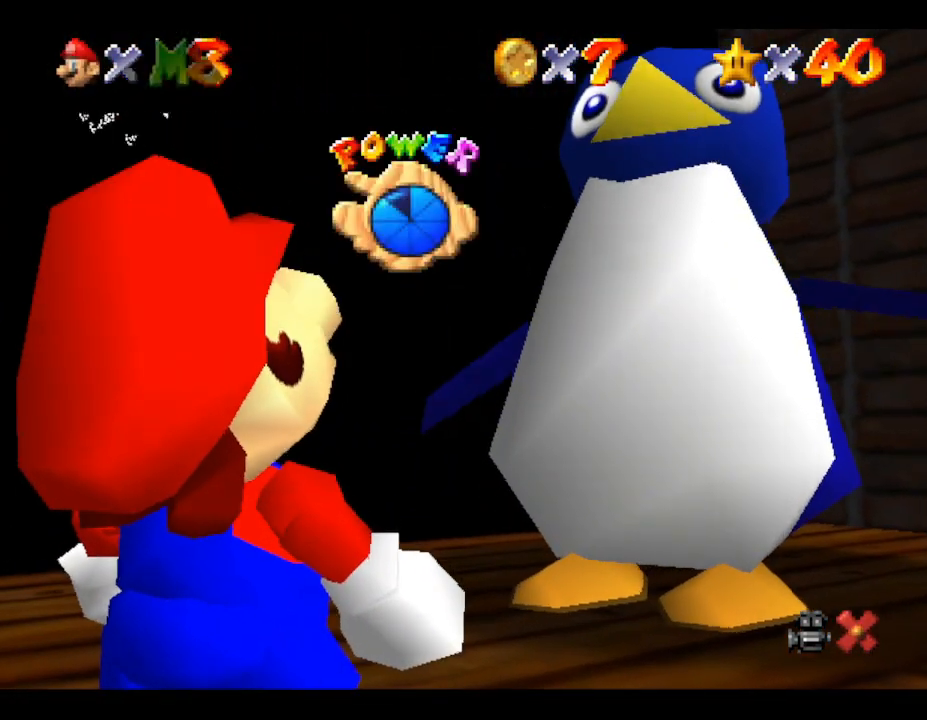
{"buttons": [], "left_stick": "center", "events": [[33, "A", "up"], [133, "A", "down"], [183, "A", "up"]]}
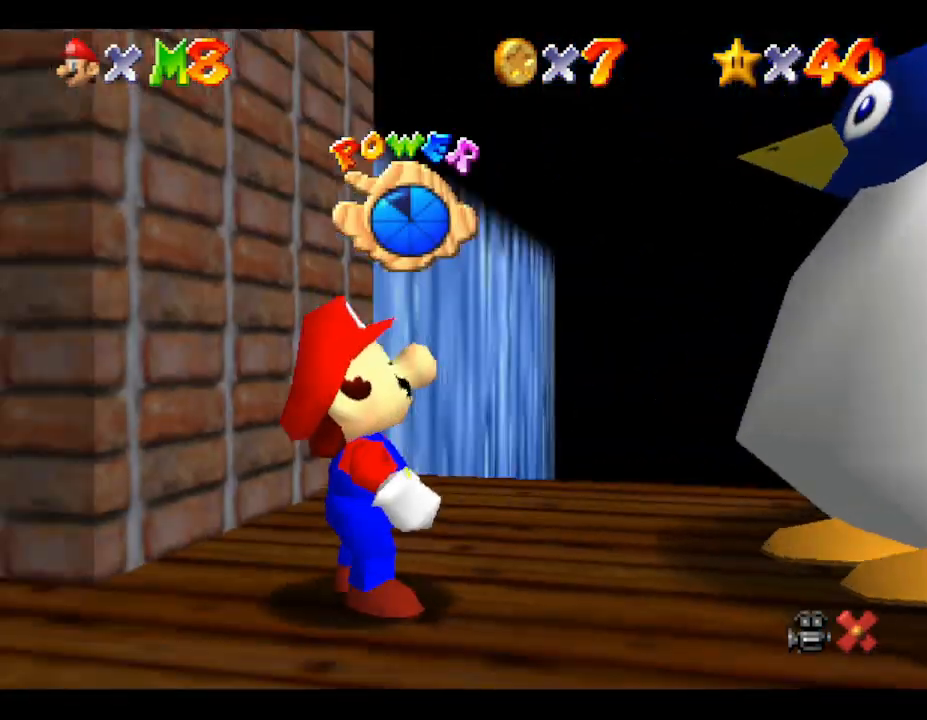
{"buttons": [], "left_stick": "up-right", "events": [[33, "left_stick", "up"], [217, "left_stick", "up-right"]]}
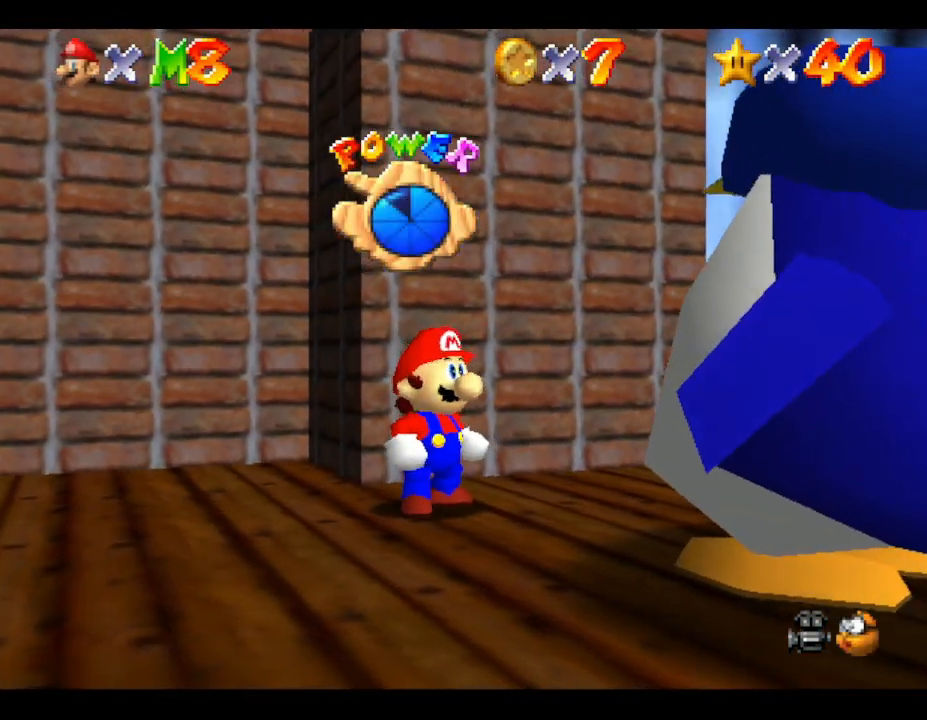
{"buttons": [], "left_stick": "up-right", "events": []}
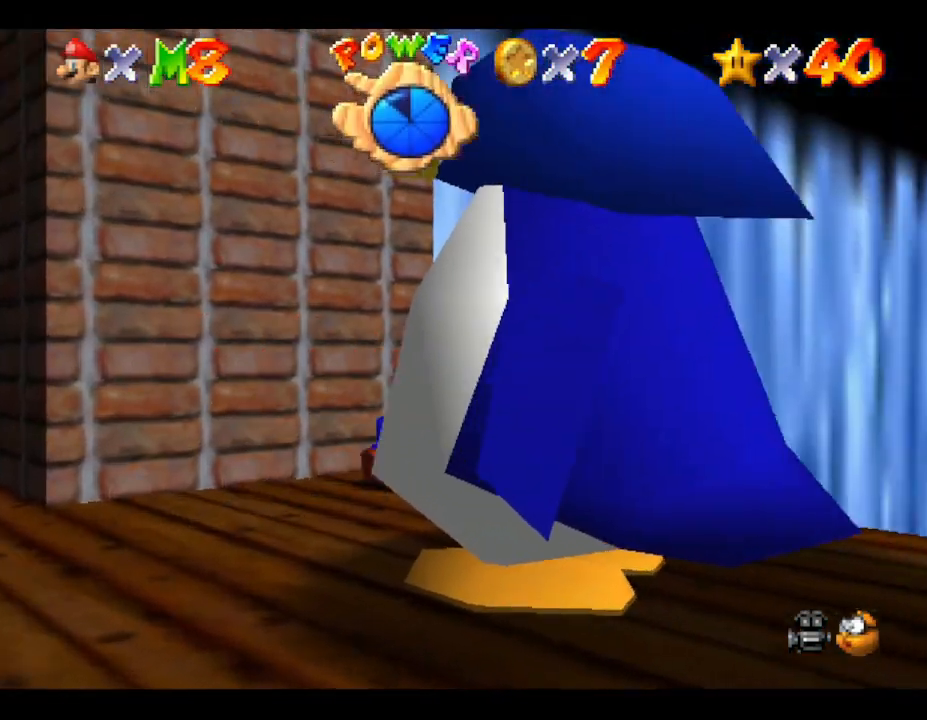
{"buttons": [], "left_stick": "up-right", "events": []}
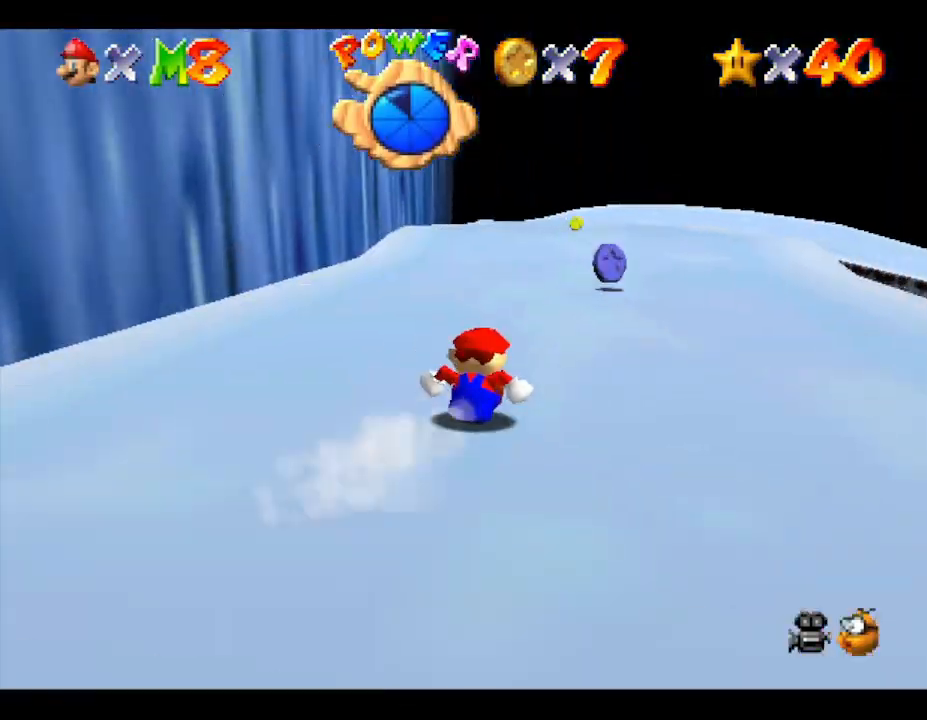
{"buttons": [], "left_stick": "up-left", "events": [[33, "left_stick", "up"], [417, "left_stick", "up-left"]]}
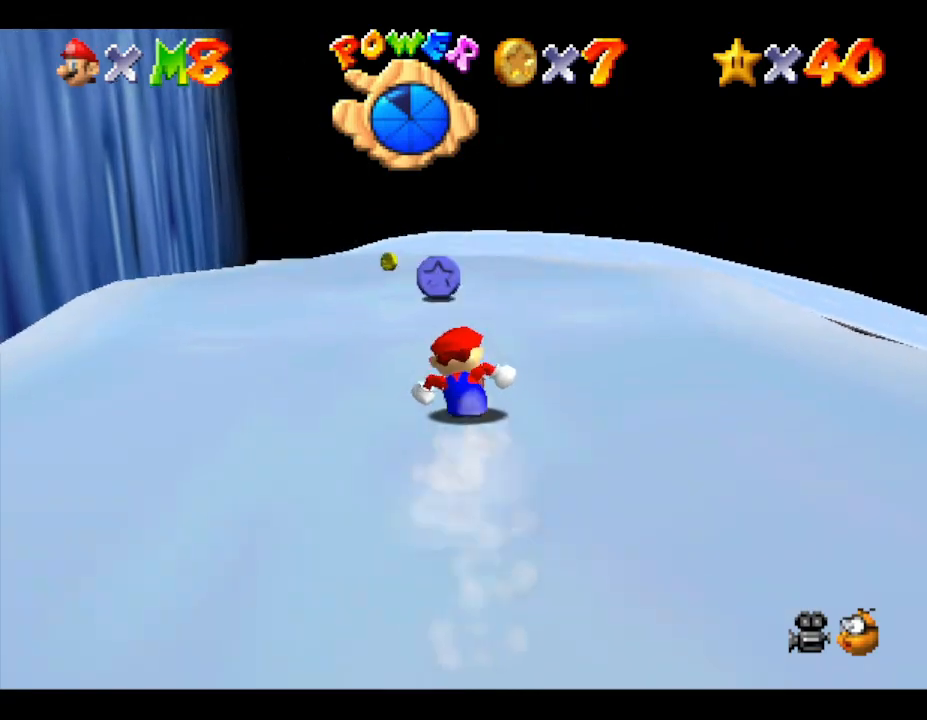
{"buttons": [], "left_stick": "up", "events": [[133, "left_stick", "up"]]}
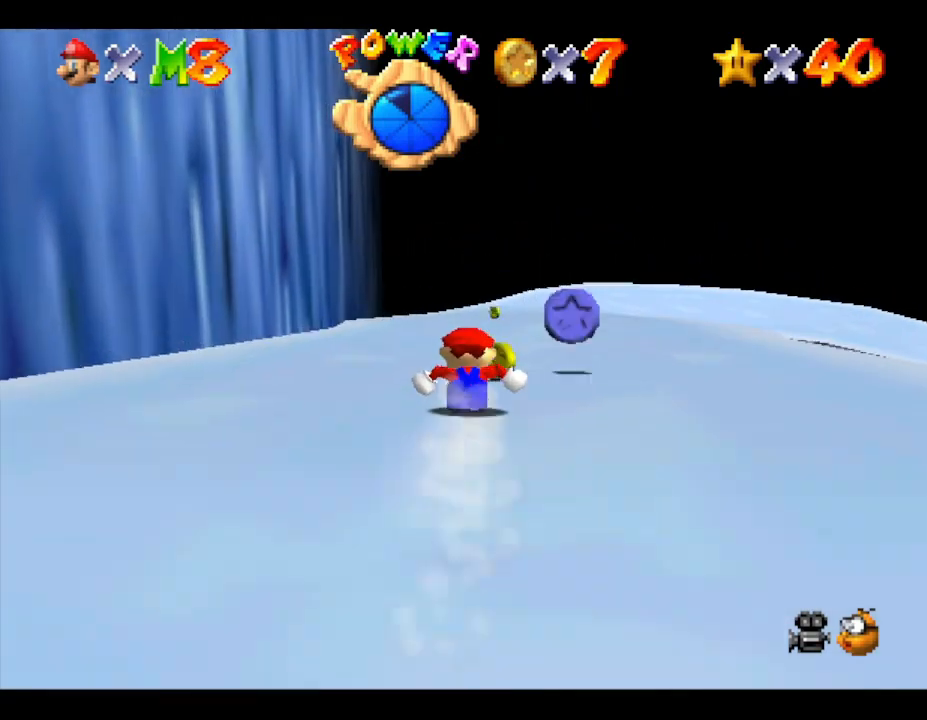
{"buttons": [], "left_stick": "up", "events": [[67, "left_stick", "up-right"], [300, "left_stick", "up"]]}
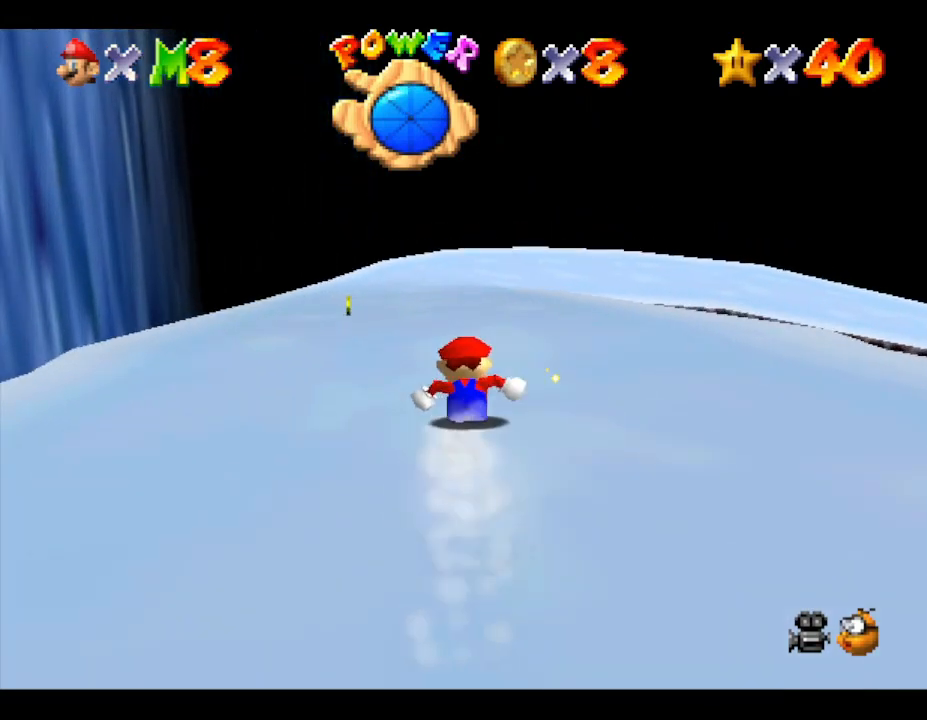
{"buttons": [], "left_stick": "up-right", "events": [[33, "left_stick", "up-left"], [167, "left_stick", "left"], [317, "left_stick", "up-left"], [500, "left_stick", "up-right"]]}
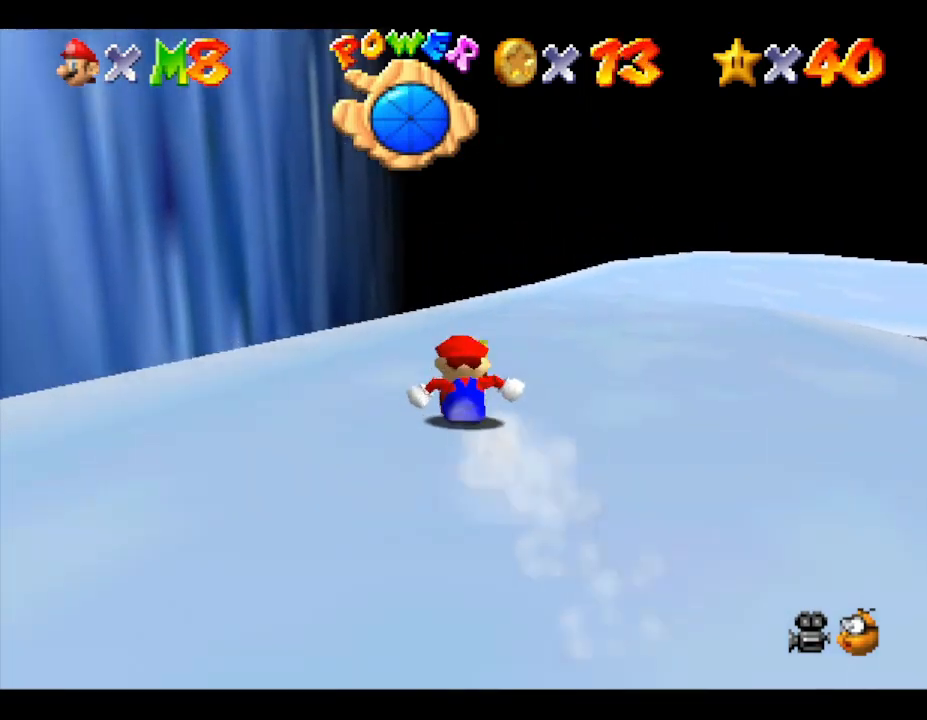
{"buttons": [], "left_stick": "up", "events": [[483, "left_stick", "up"]]}
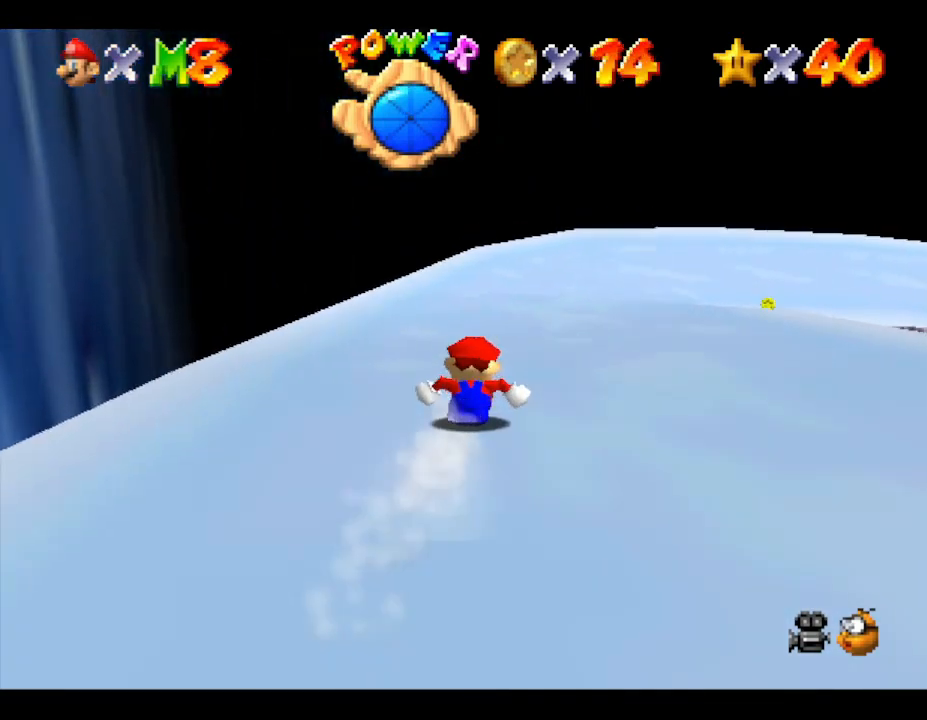
{"buttons": [], "left_stick": "up-right", "events": [[200, "left_stick", "up-right"]]}
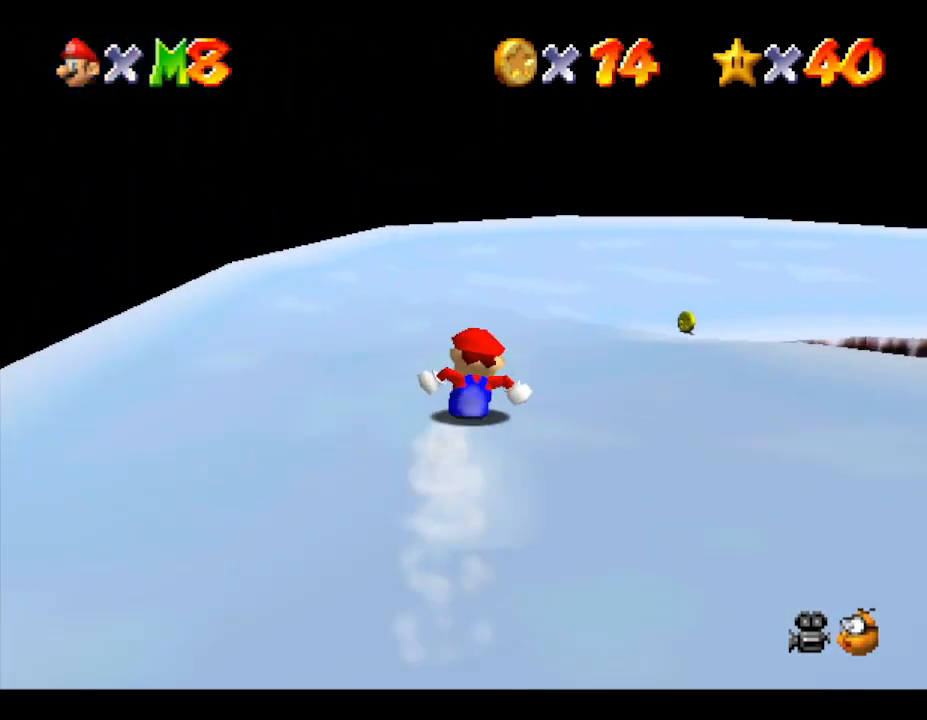
{"buttons": [], "left_stick": "right", "events": [[350, "left_stick", "right"]]}
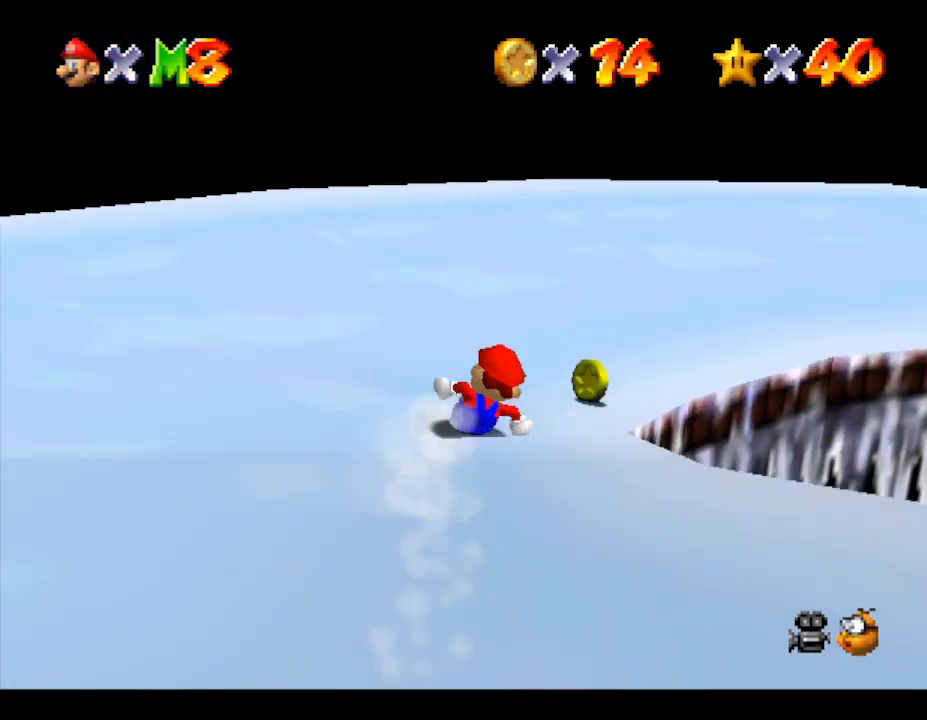
{"buttons": [], "left_stick": "up-right", "events": [[100, "left_stick", "down-right"], [283, "left_stick", "right"], [500, "left_stick", "up-right"]]}
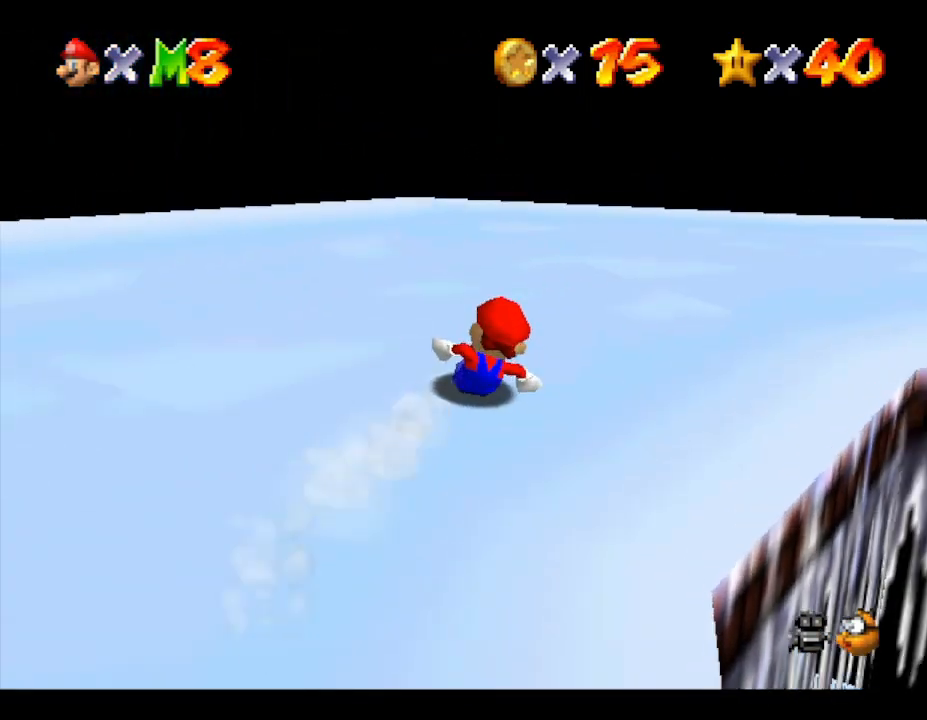
{"buttons": [], "left_stick": "up-right", "events": []}
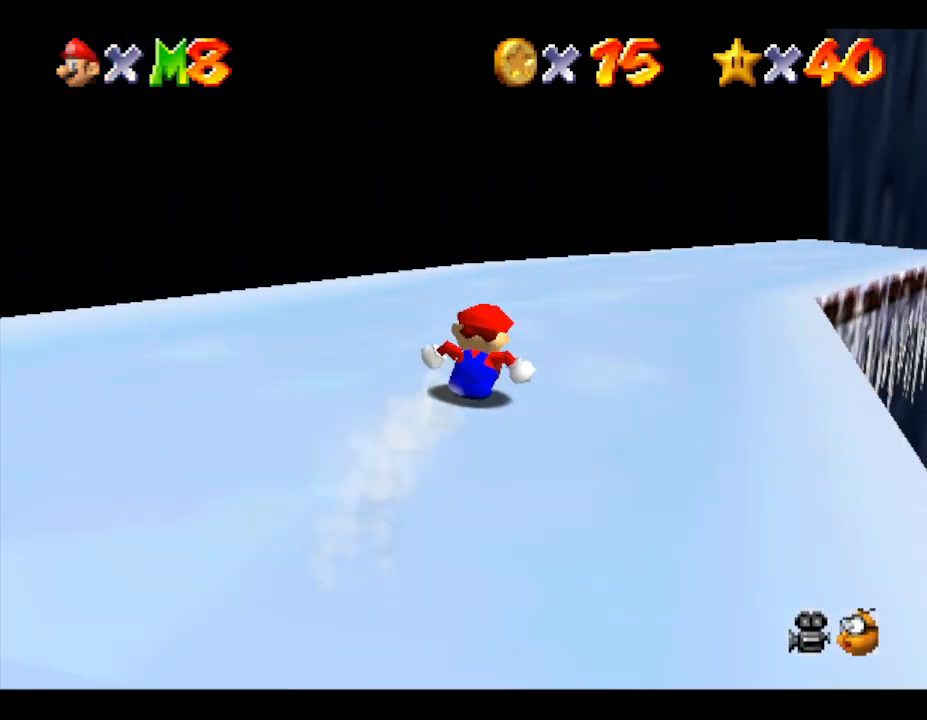
{"buttons": [], "left_stick": "up", "events": [[133, "left_stick", "up"]]}
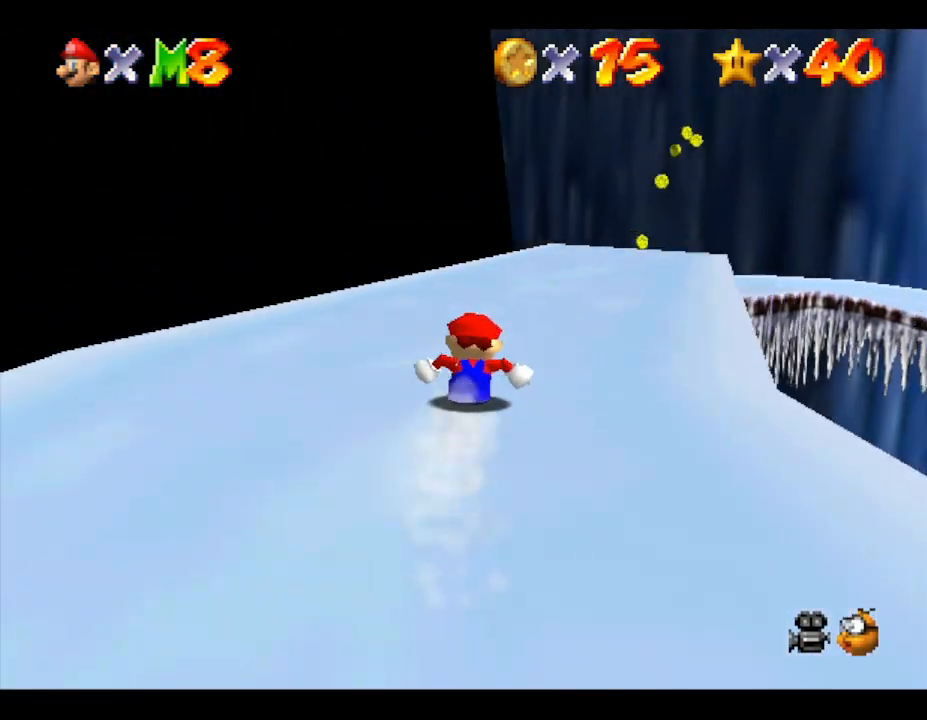
{"buttons": [], "left_stick": "up", "events": []}
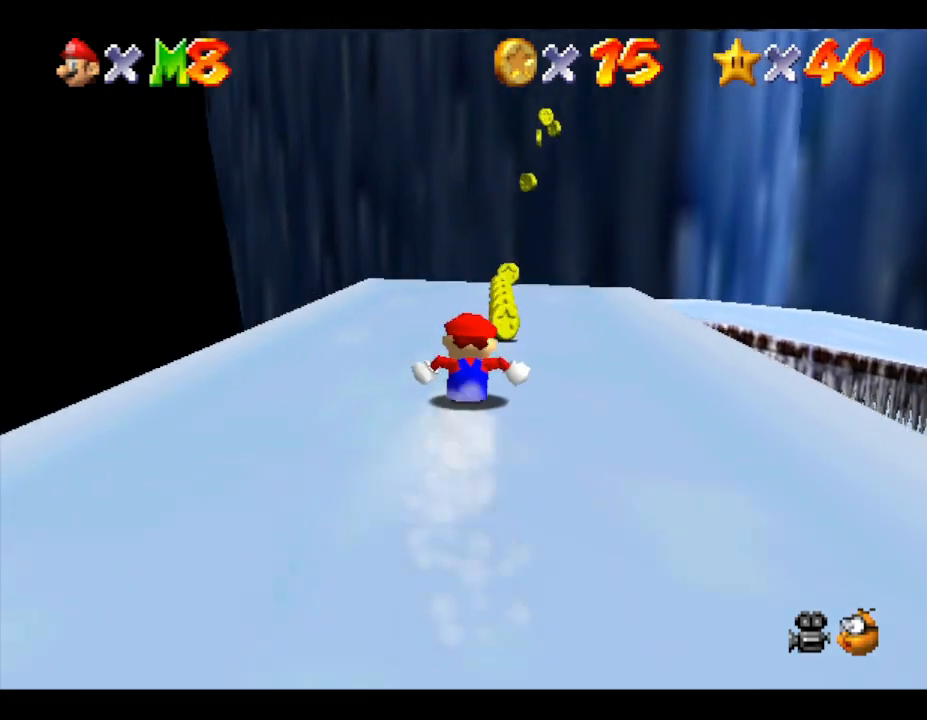
{"buttons": ["A"], "left_stick": "up-right", "events": [[417, "A", "down"], [417, "left_stick", "up-right"]]}
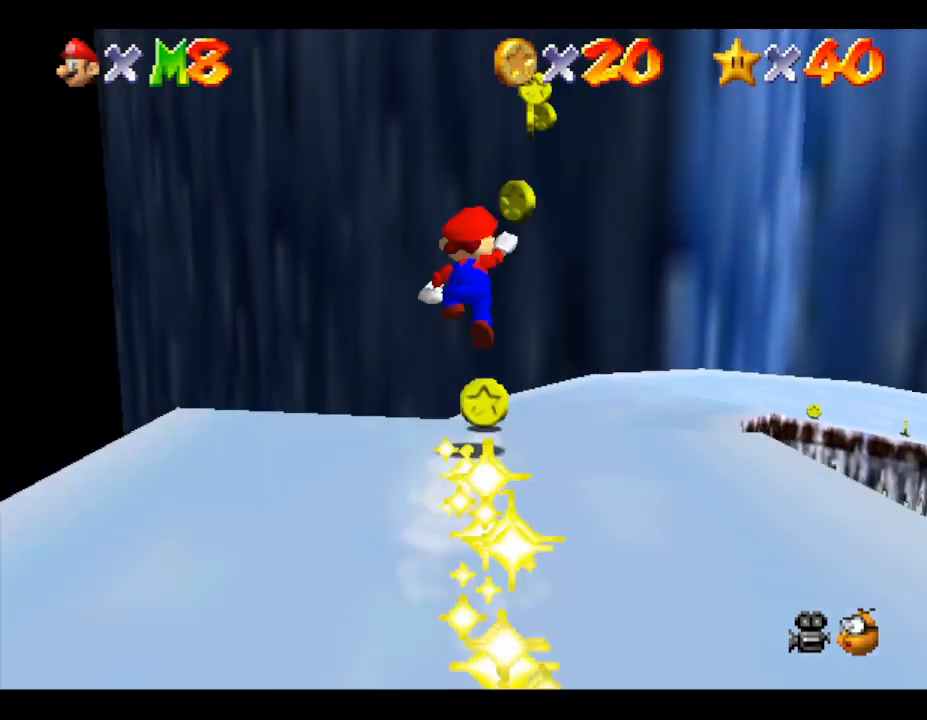
{"buttons": [], "left_stick": "down-right", "events": [[100, "A", "up"], [250, "left_stick", "right"], [350, "left_stick", "down-right"]]}
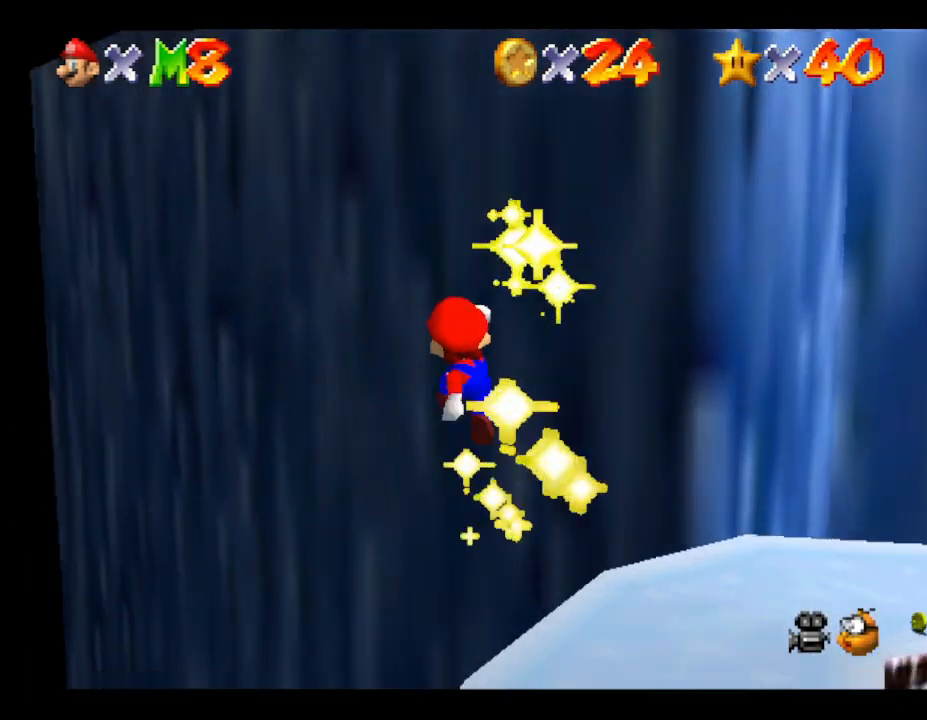
{"buttons": [], "left_stick": "down-right", "events": []}
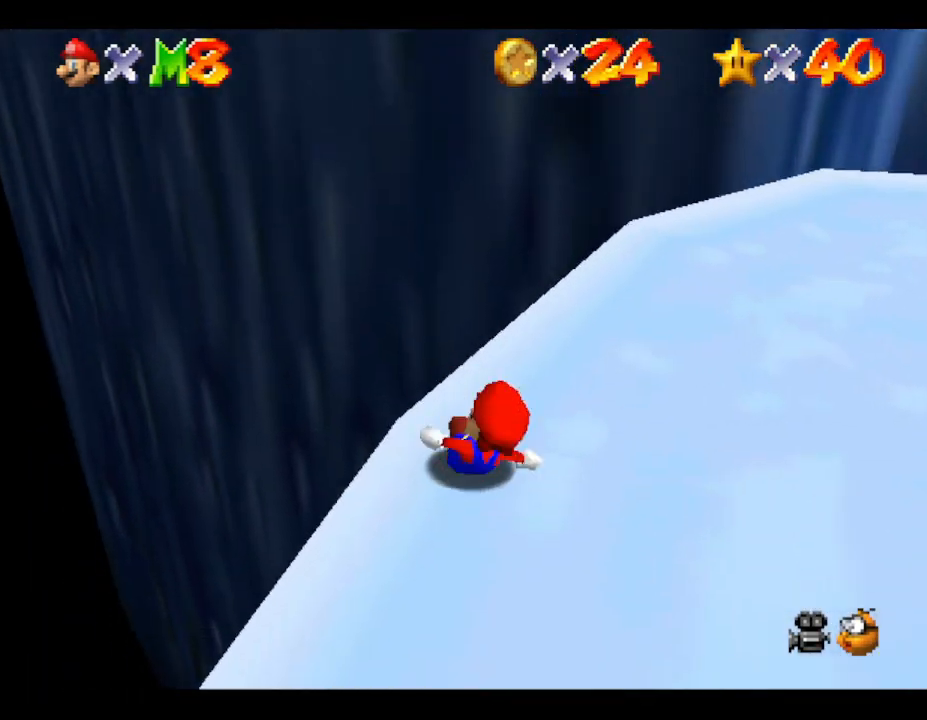
{"buttons": [], "left_stick": "up-right", "events": [[167, "left_stick", "right"], [450, "left_stick", "up-right"]]}
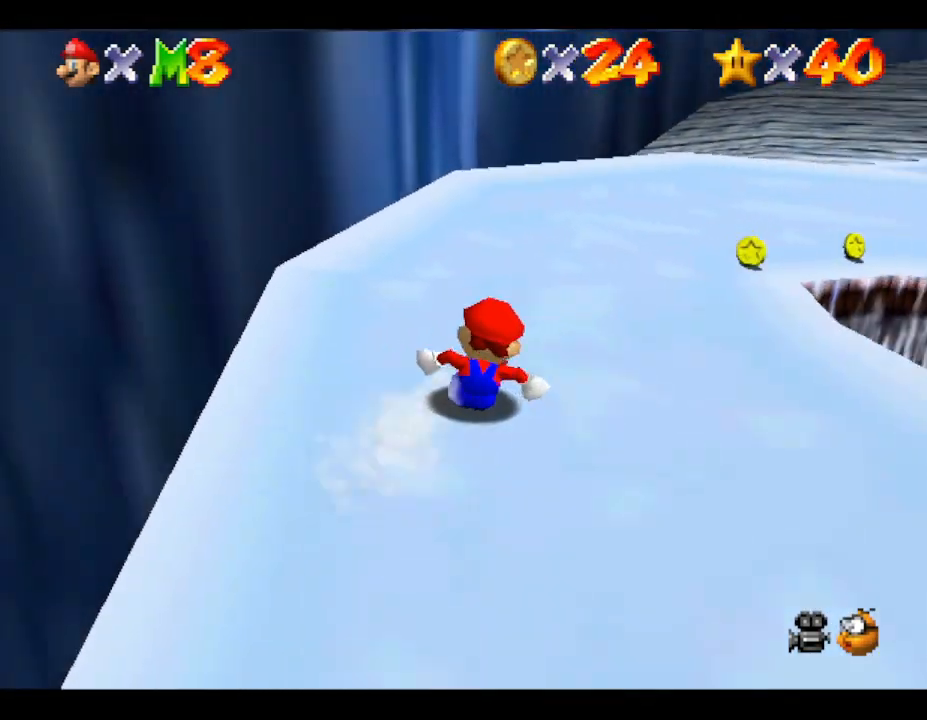
{"buttons": [], "left_stick": "up-right", "events": [[200, "left_stick", "up"], [500, "left_stick", "up-right"]]}
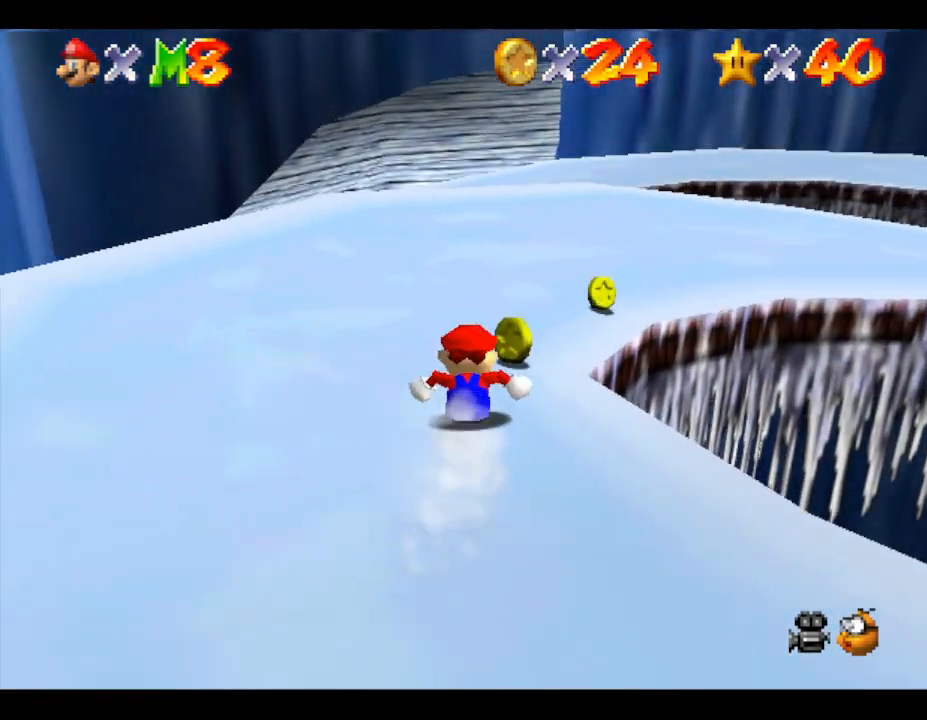
{"buttons": [], "left_stick": "right", "events": [[33, "left_stick", "right"]]}
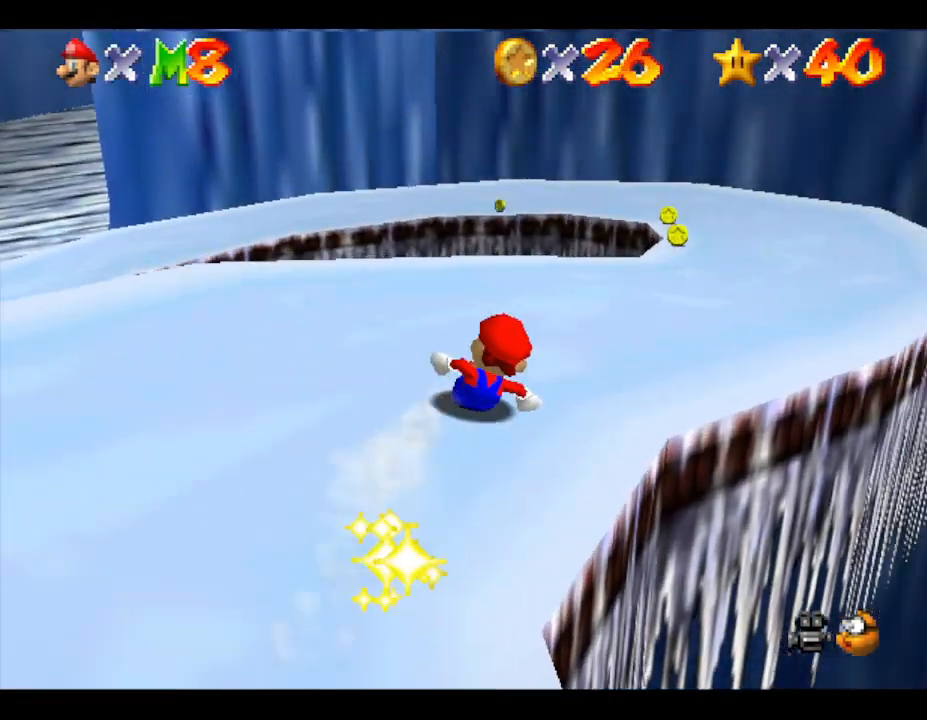
{"buttons": [], "left_stick": "up-left", "events": [[133, "left_stick", "up"], [217, "left_stick", "up-left"]]}
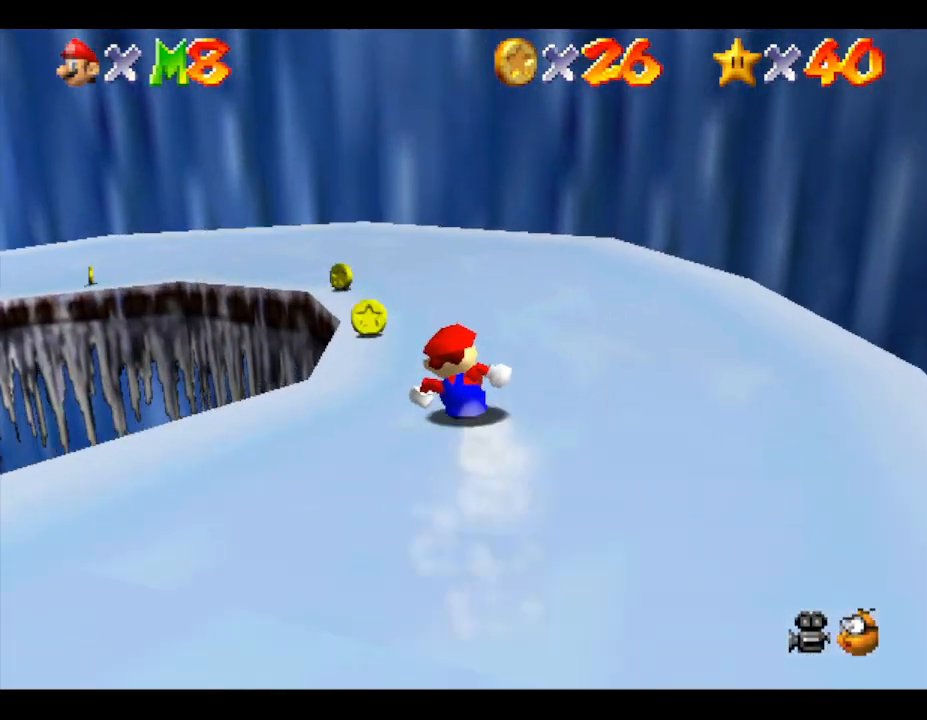
{"buttons": [], "left_stick": "left", "events": [[500, "left_stick", "left"]]}
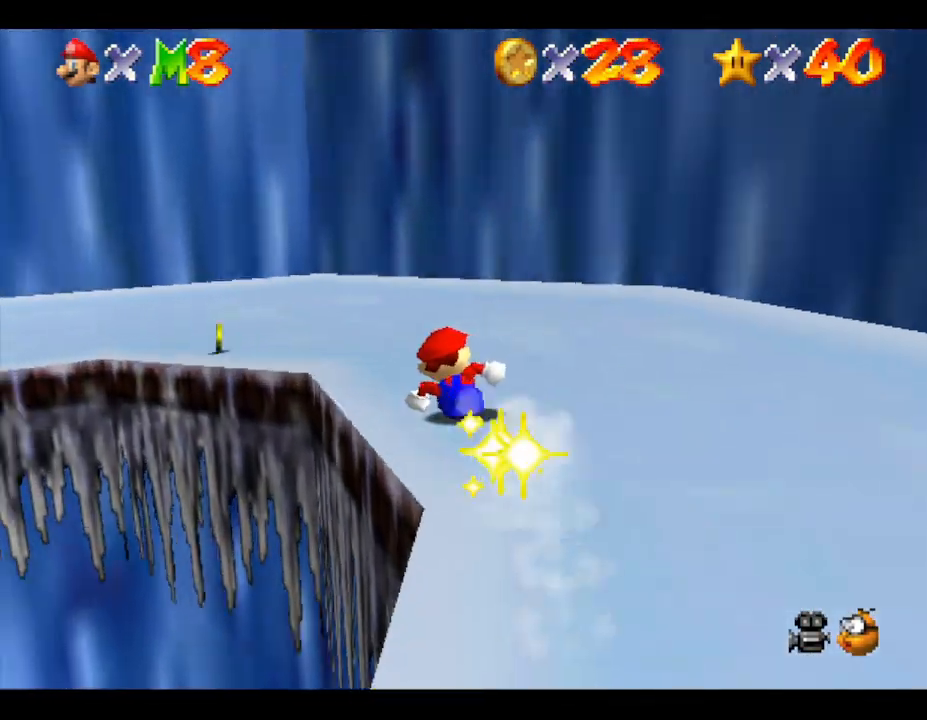
{"buttons": [], "left_stick": "left", "events": []}
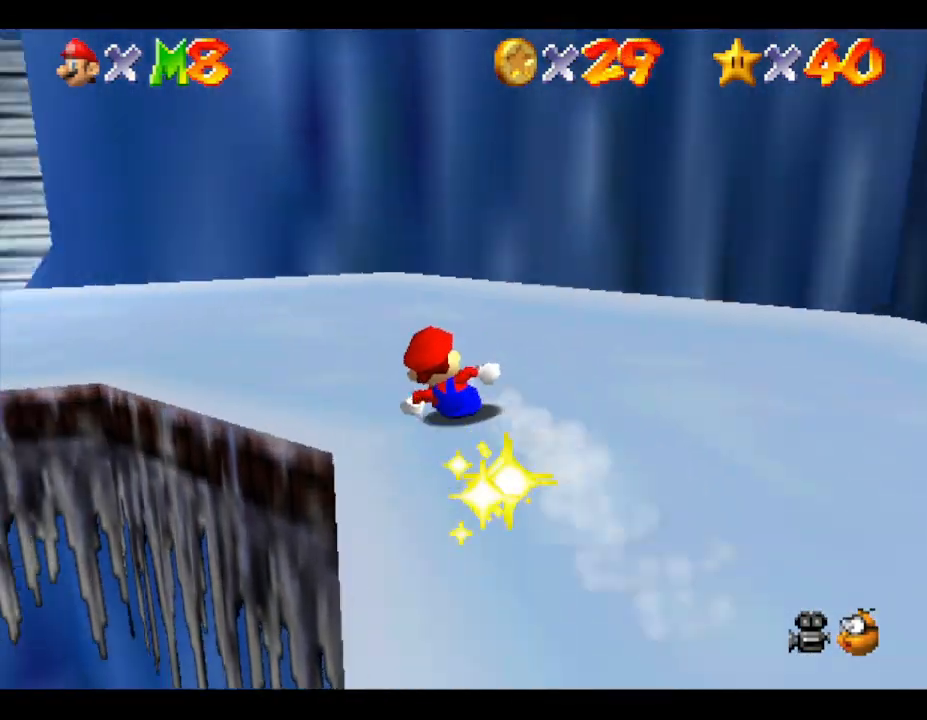
{"buttons": [], "left_stick": "left", "events": []}
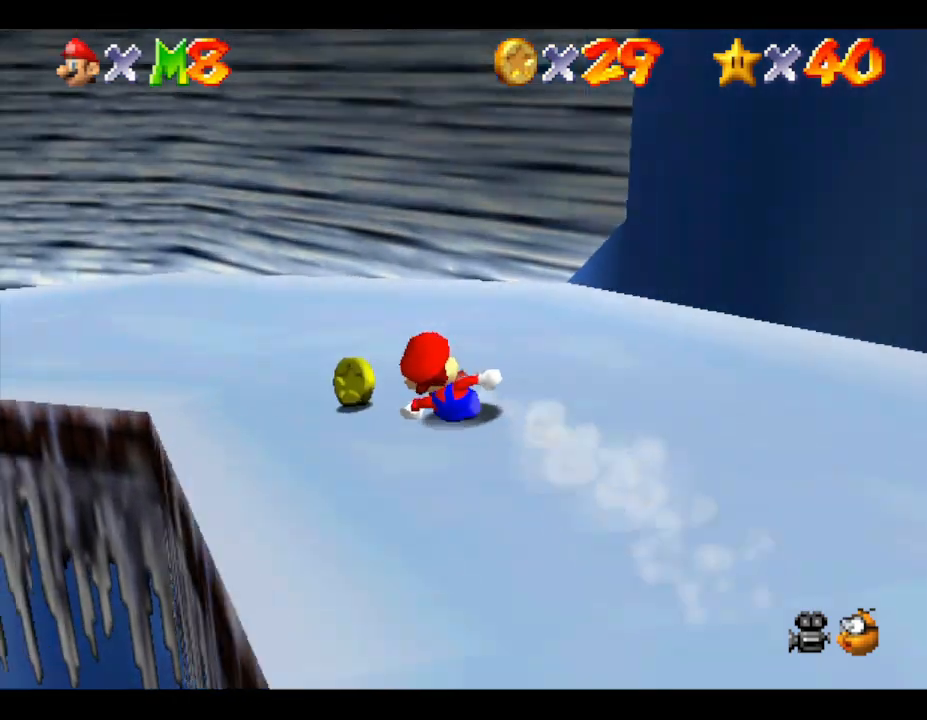
{"buttons": [], "left_stick": "left", "events": []}
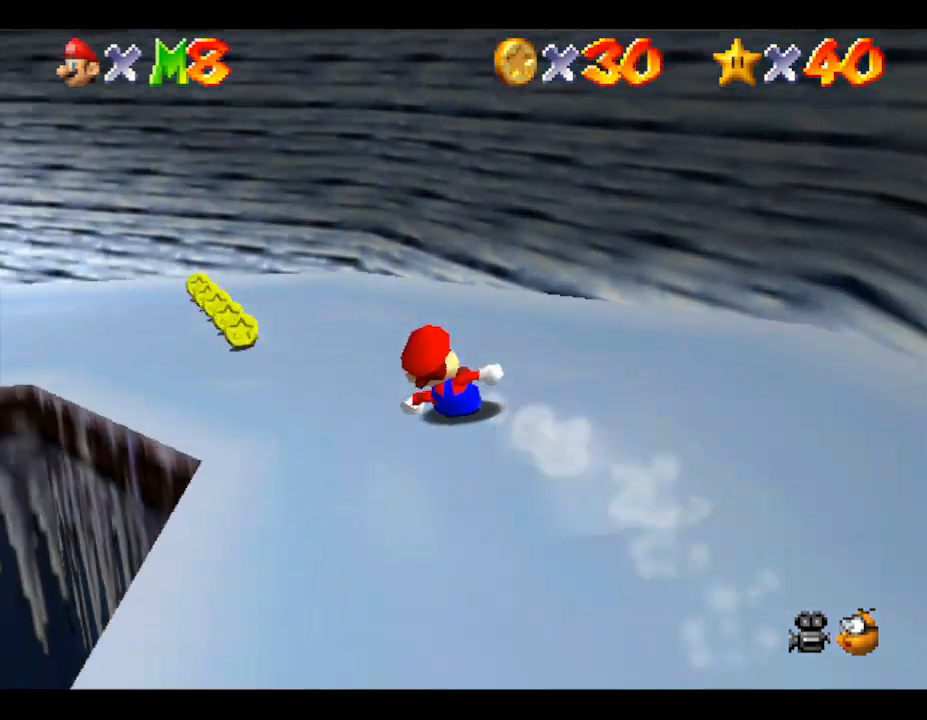
{"buttons": [], "left_stick": "left", "events": [[167, "left_stick", "up"], [467, "left_stick", "left"]]}
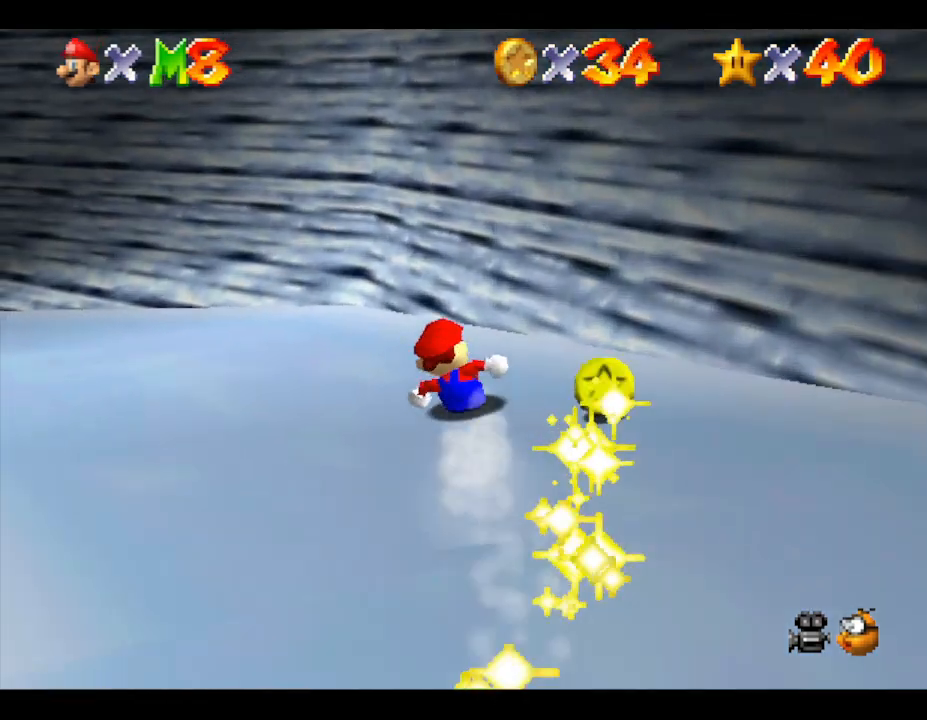
{"buttons": [], "left_stick": "down-left", "events": [[100, "left_stick", "down-left"]]}